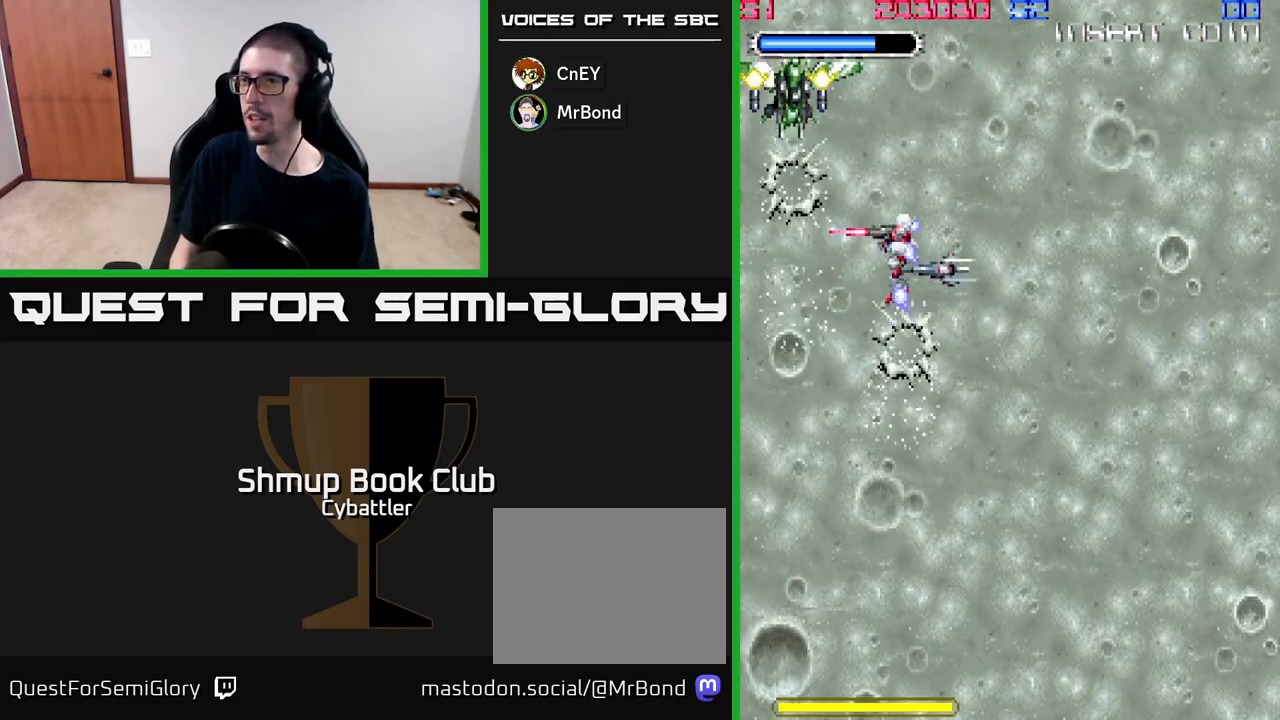
Gameplay with a controller (Xbox layout); each line is a JSON object with the inputs held at the frame after it. "events" lists button and stick changes between this image and that frame as [ms after this image, input, new state], when the widget could be followed in between. Not read: left_stick.
{"buttons": ["DPAD_DOWN", "DPAD_RIGHT"], "right_stick": "center", "events": [[100, "X", "down"], [200, "X", "up"], [267, "X", "down"], [300, "DPAD_LEFT", "up"], [300, "DPAD_UP", "up"], [367, "X", "up"], [383, "DPAD_DOWN", "down"], [433, "DPAD_RIGHT", "down"]]}
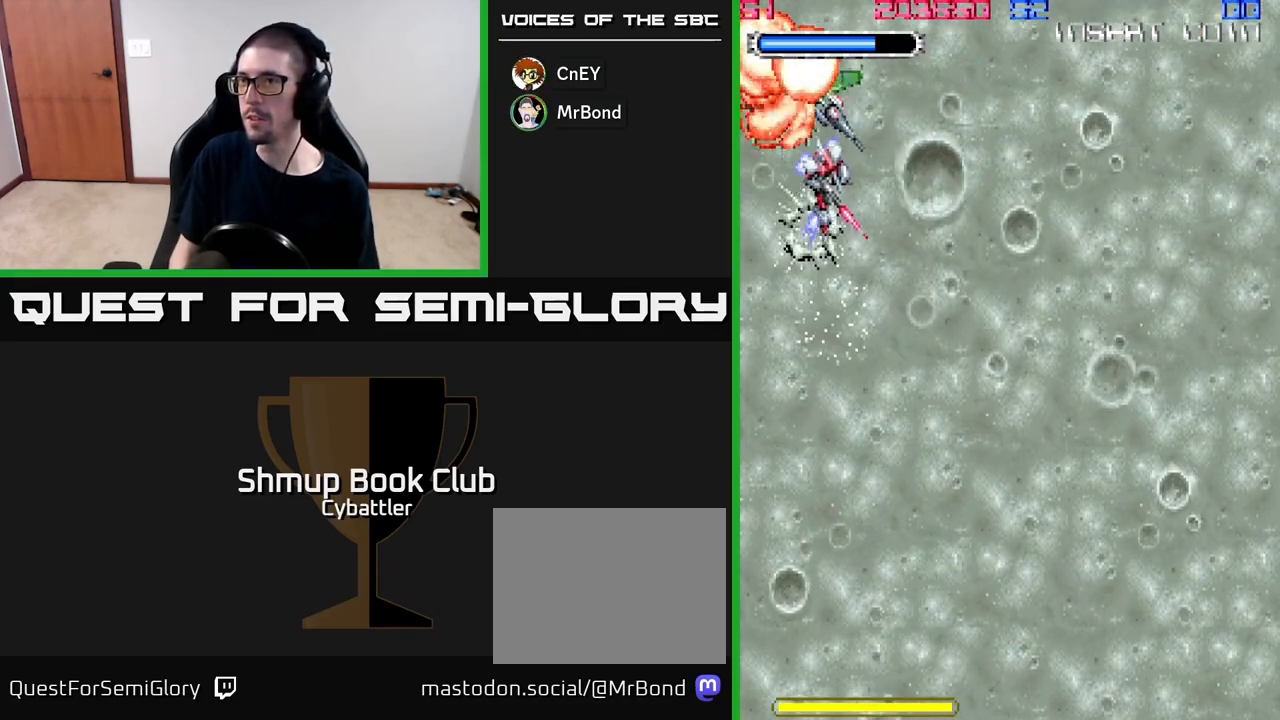
{"buttons": [], "right_stick": "center", "events": [[433, "DPAD_RIGHT", "up"], [450, "DPAD_DOWN", "up"]]}
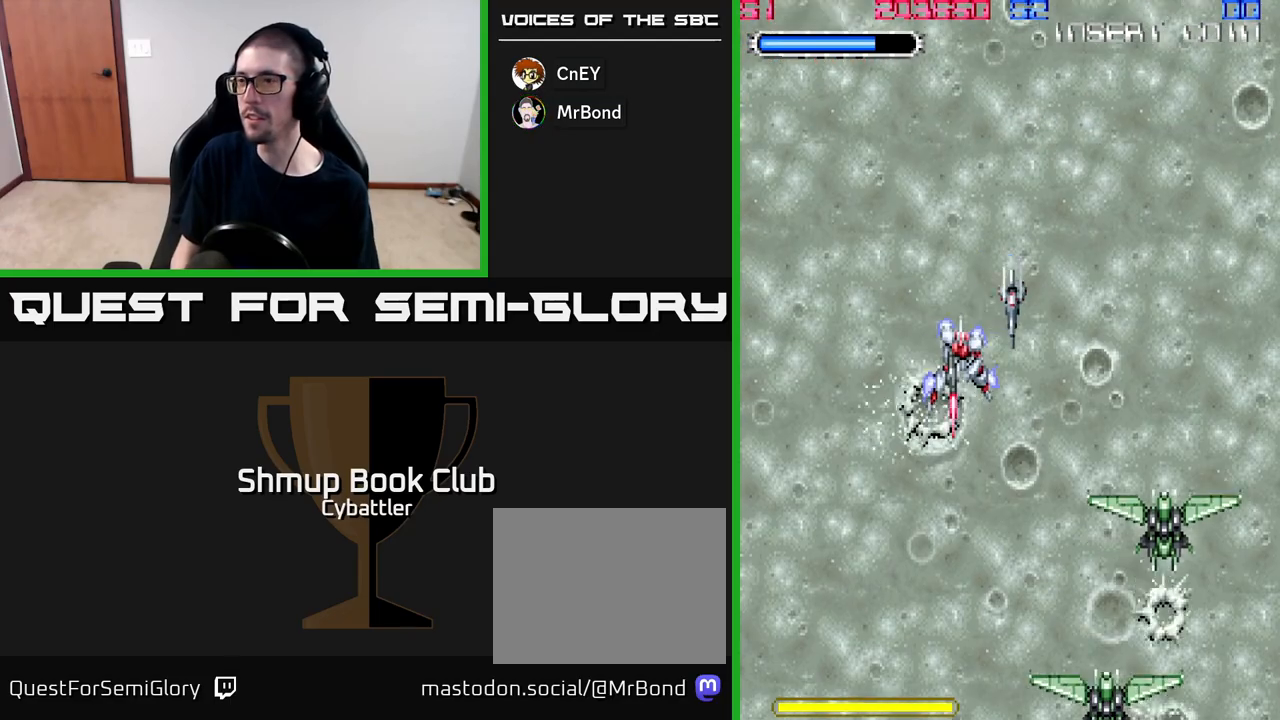
{"buttons": ["X", "DPAD_UP"], "right_stick": "center", "events": [[150, "DPAD_RIGHT", "down"], [167, "X", "down"], [250, "X", "up"], [317, "X", "down"], [367, "DPAD_RIGHT", "up"], [383, "DPAD_UP", "down"], [417, "X", "up"], [467, "X", "down"]]}
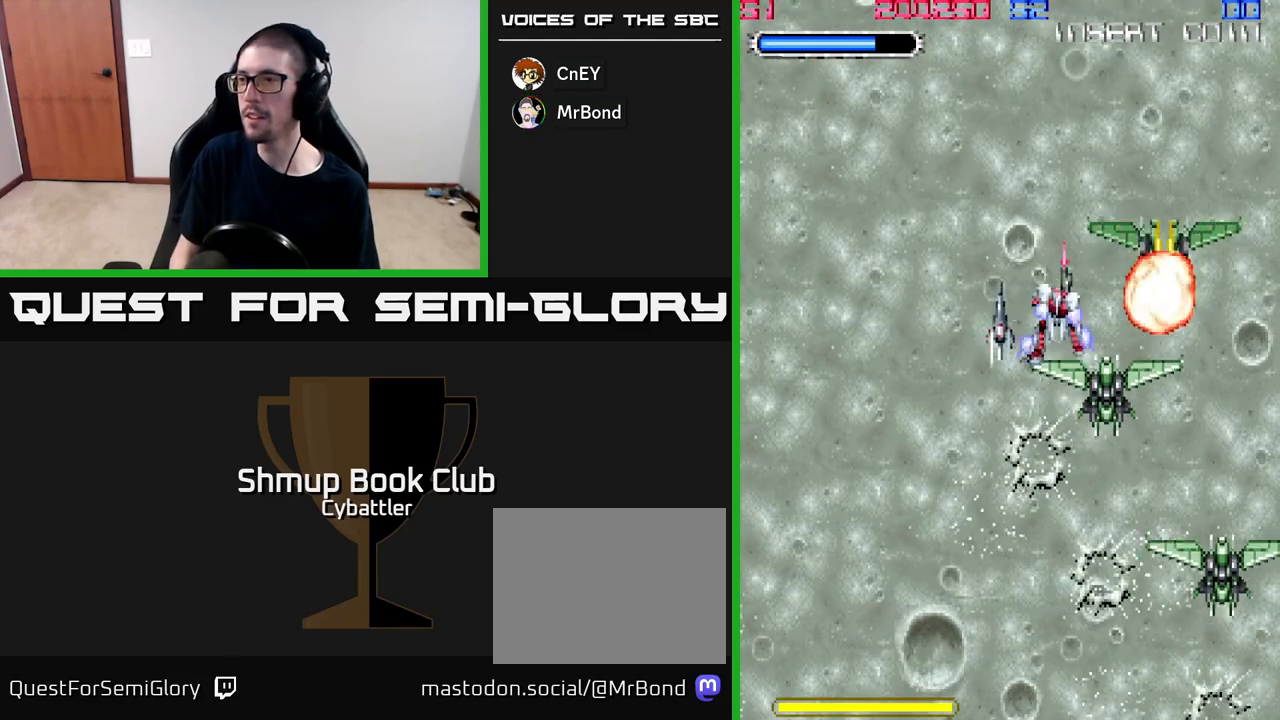
{"buttons": ["X", "DPAD_DOWN"], "right_stick": "center", "events": [[50, "X", "up"], [133, "DPAD_RIGHT", "down"], [133, "DPAD_UP", "up"], [133, "X", "down"], [217, "X", "up"], [267, "X", "down"], [283, "DPAD_DOWN", "down"], [317, "DPAD_RIGHT", "up"], [367, "X", "up"], [450, "X", "down"]]}
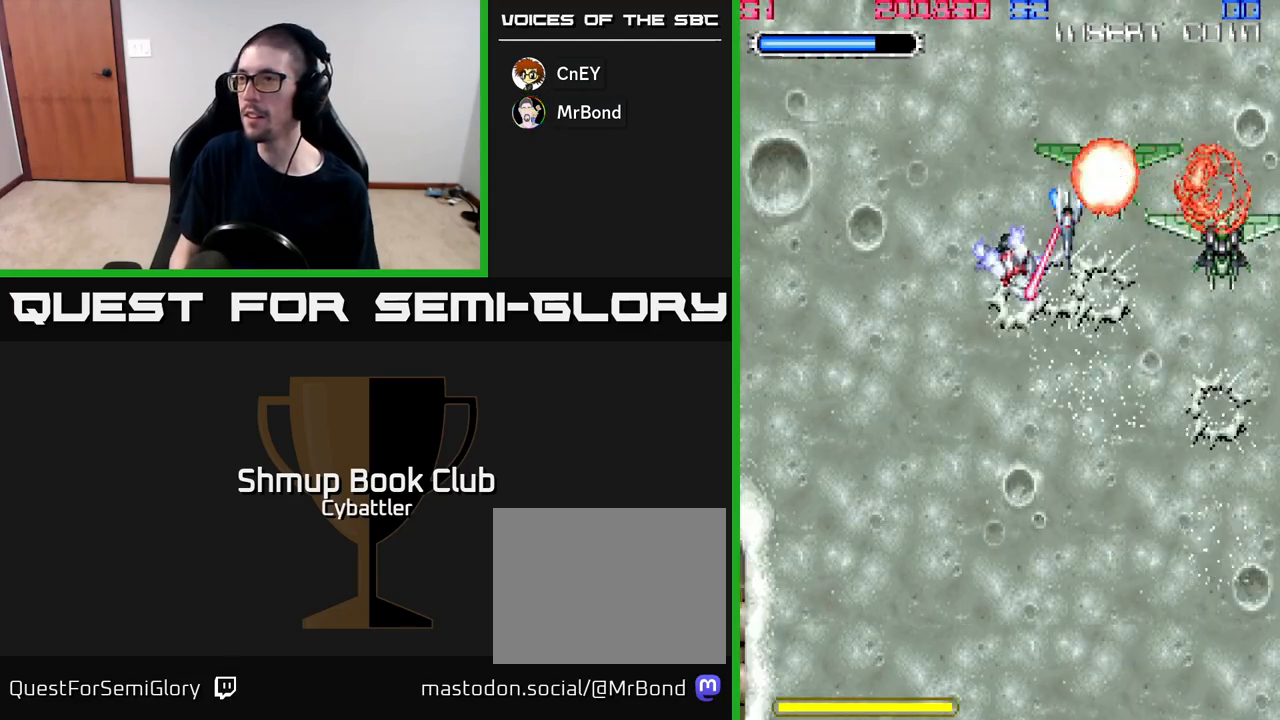
{"buttons": ["DPAD_UP", "DPAD_RIGHT"], "right_stick": "center", "events": [[17, "X", "up"], [33, "DPAD_RIGHT", "down"], [83, "DPAD_DOWN", "up"], [117, "X", "down"], [200, "X", "up"], [233, "DPAD_RIGHT", "up"], [250, "DPAD_UP", "down"], [283, "DPAD_RIGHT", "down"], [350, "X", "down"], [417, "X", "up"]]}
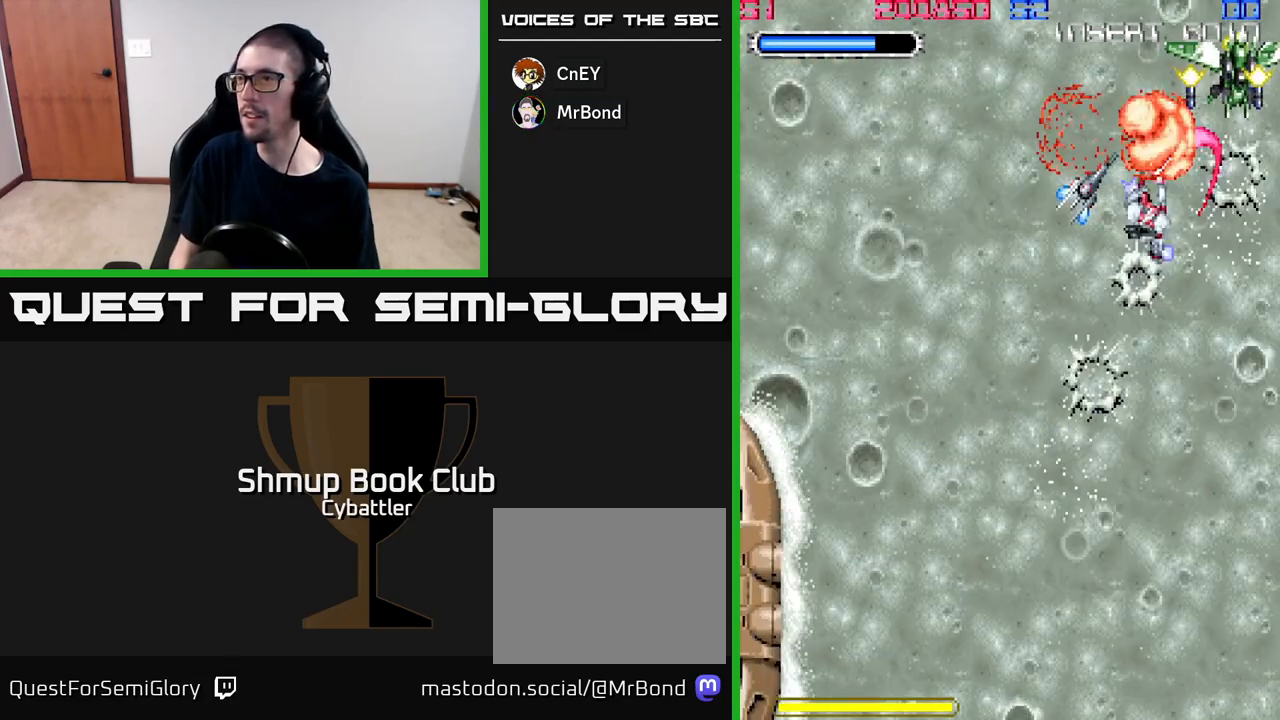
{"buttons": ["DPAD_DOWN", "DPAD_LEFT"], "right_stick": "center", "events": [[33, "DPAD_RIGHT", "up"], [100, "DPAD_RIGHT", "down"], [133, "X", "down"], [250, "X", "up"], [300, "DPAD_UP", "up"], [317, "DPAD_RIGHT", "up"], [433, "DPAD_DOWN", "down"], [433, "DPAD_LEFT", "down"]]}
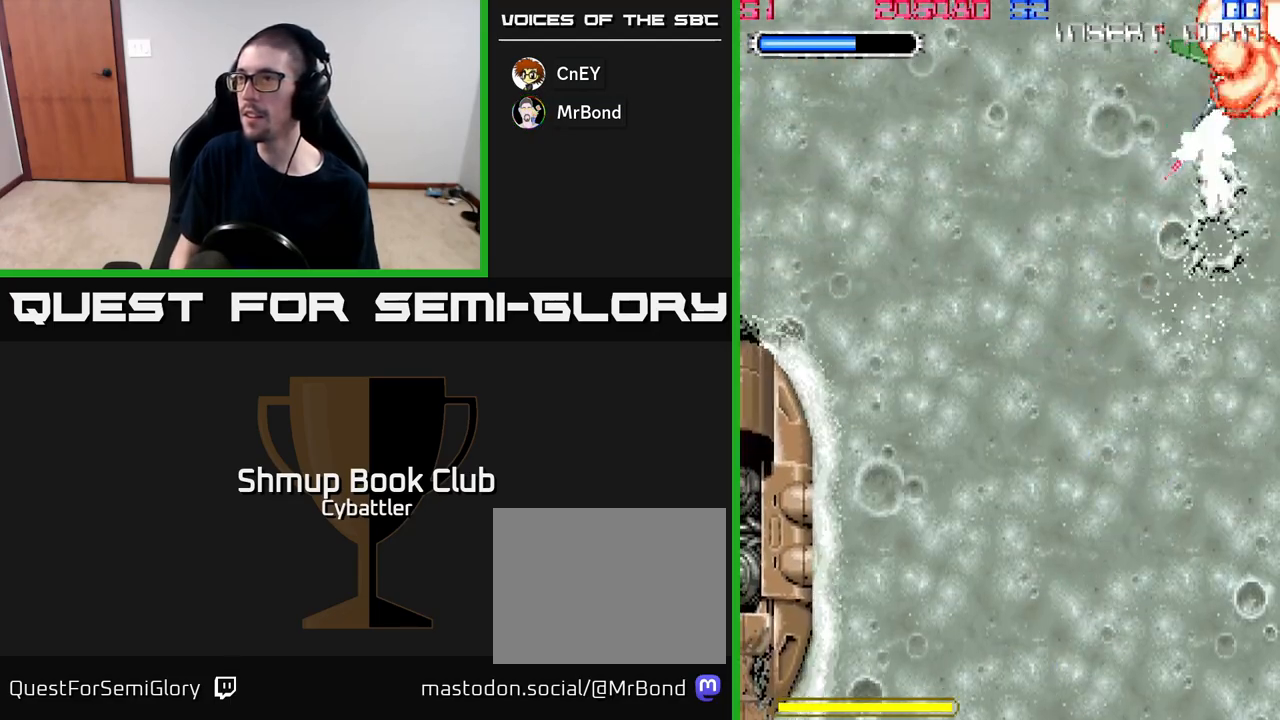
{"buttons": ["A", "DPAD_LEFT"], "right_stick": "center", "events": [[333, "DPAD_DOWN", "up"], [500, "A", "down"]]}
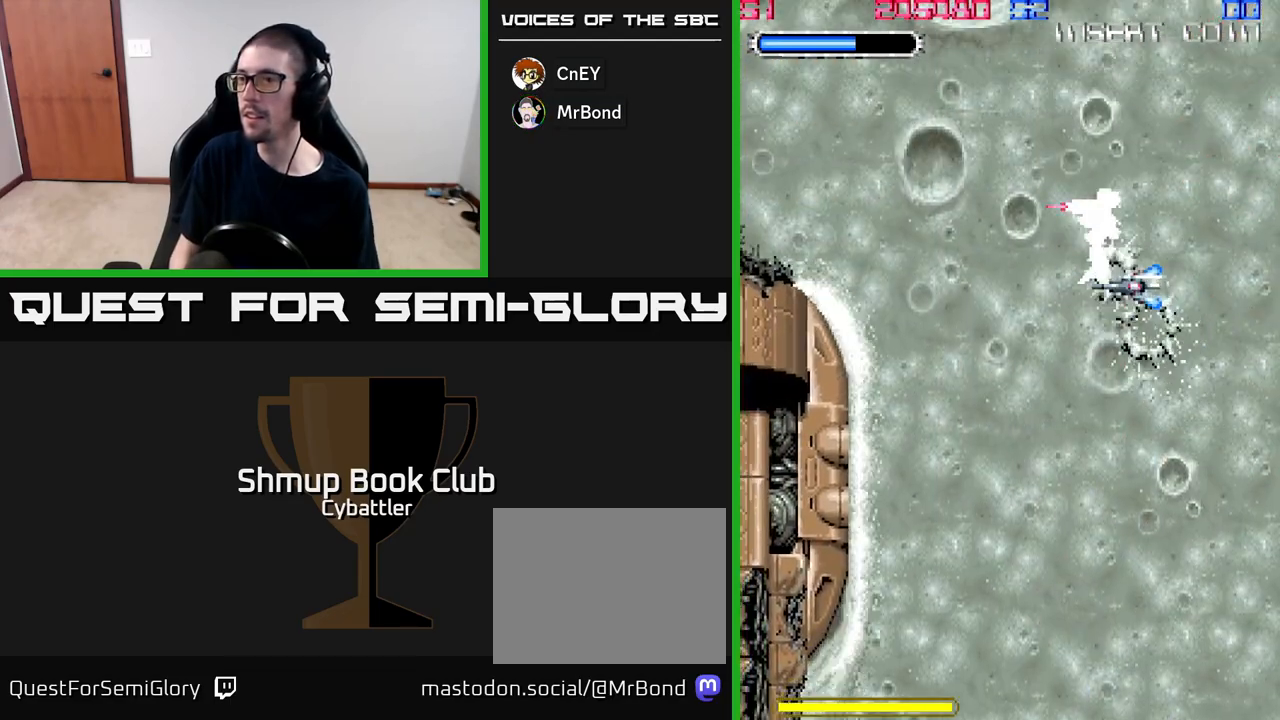
{"buttons": ["DPAD_RIGHT"], "right_stick": "center", "events": [[183, "DPAD_DOWN", "down"], [217, "DPAD_LEFT", "up"], [267, "A", "up"], [317, "DPAD_RIGHT", "down"], [350, "DPAD_DOWN", "up"]]}
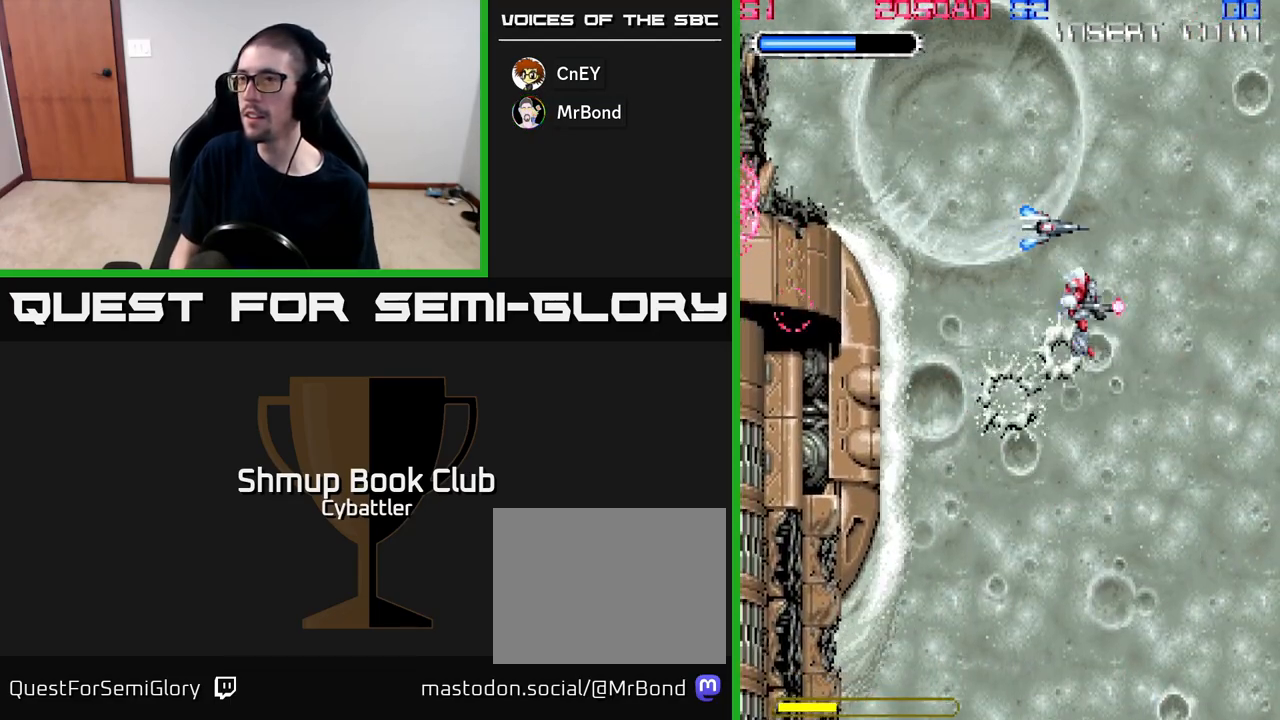
{"buttons": [], "right_stick": "center", "events": [[133, "DPAD_RIGHT", "up"], [200, "DPAD_LEFT", "down"], [367, "DPAD_LEFT", "up"]]}
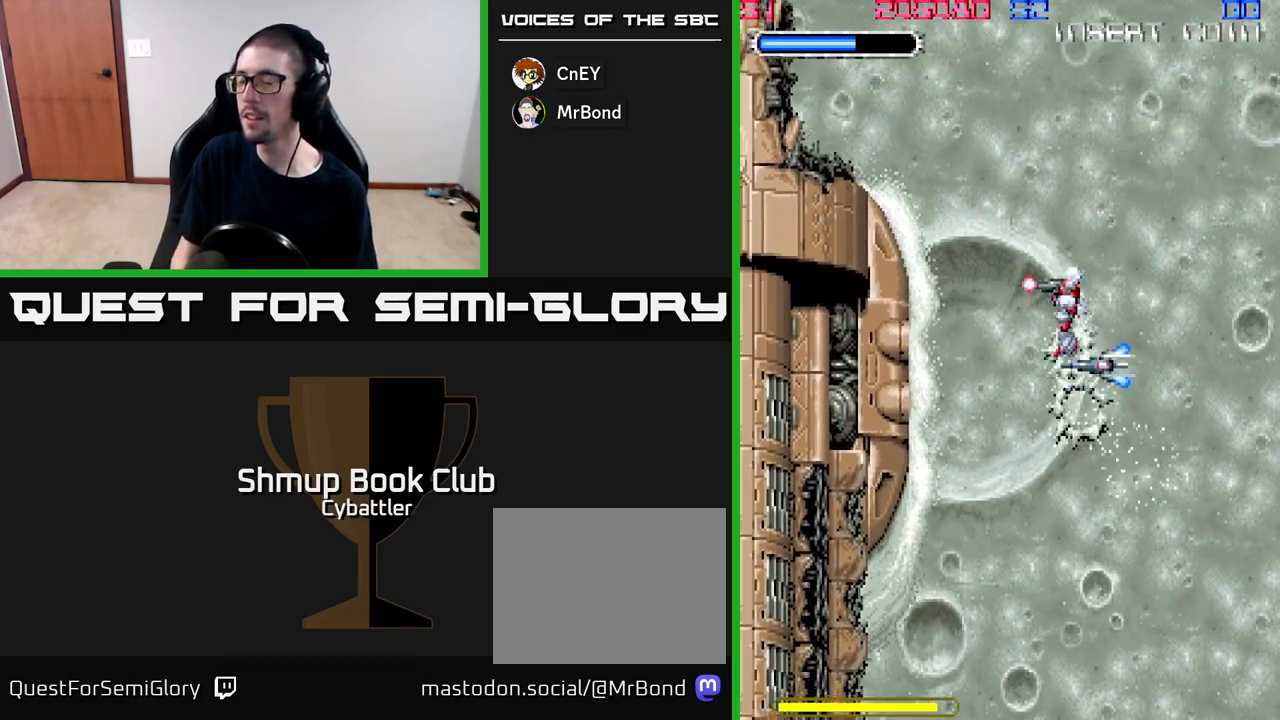
{"buttons": ["DPAD_DOWN"], "right_stick": "center", "events": [[367, "DPAD_RIGHT", "down"], [400, "DPAD_DOWN", "down"], [500, "DPAD_RIGHT", "up"]]}
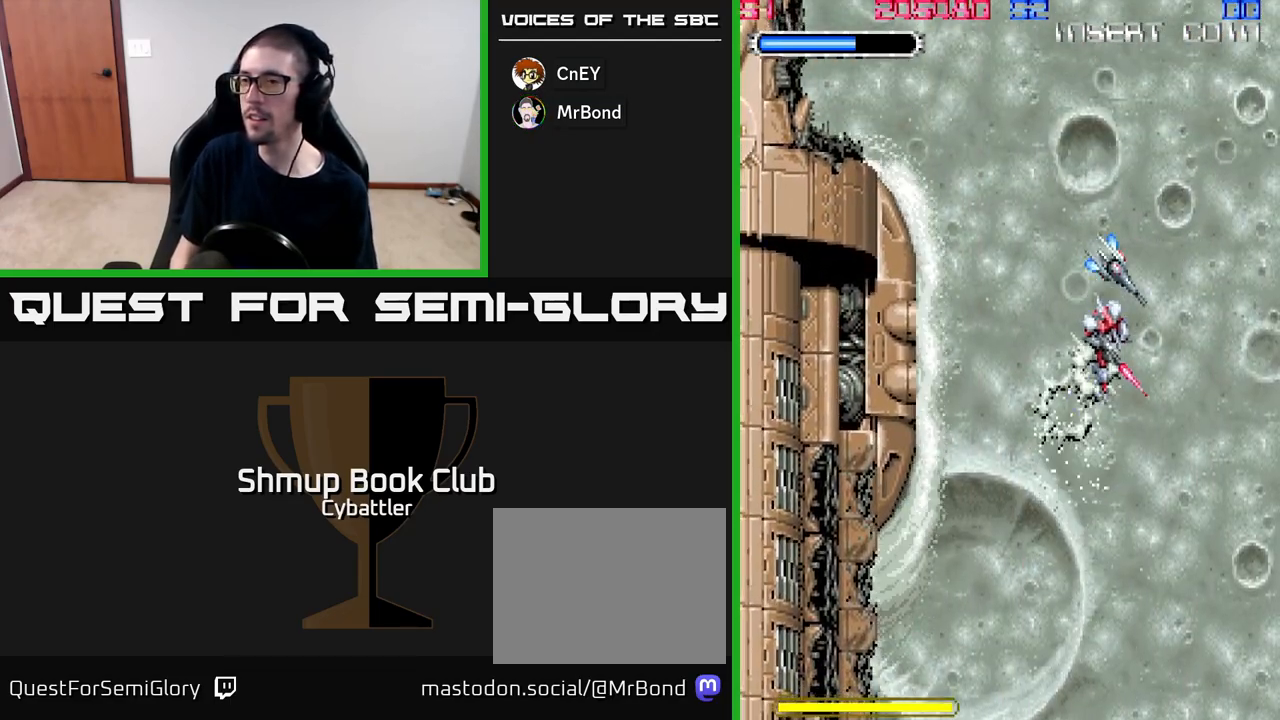
{"buttons": [], "right_stick": "center", "events": [[100, "DPAD_LEFT", "down"], [183, "A", "down"], [217, "A", "up"], [283, "DPAD_LEFT", "up"], [400, "DPAD_DOWN", "up"]]}
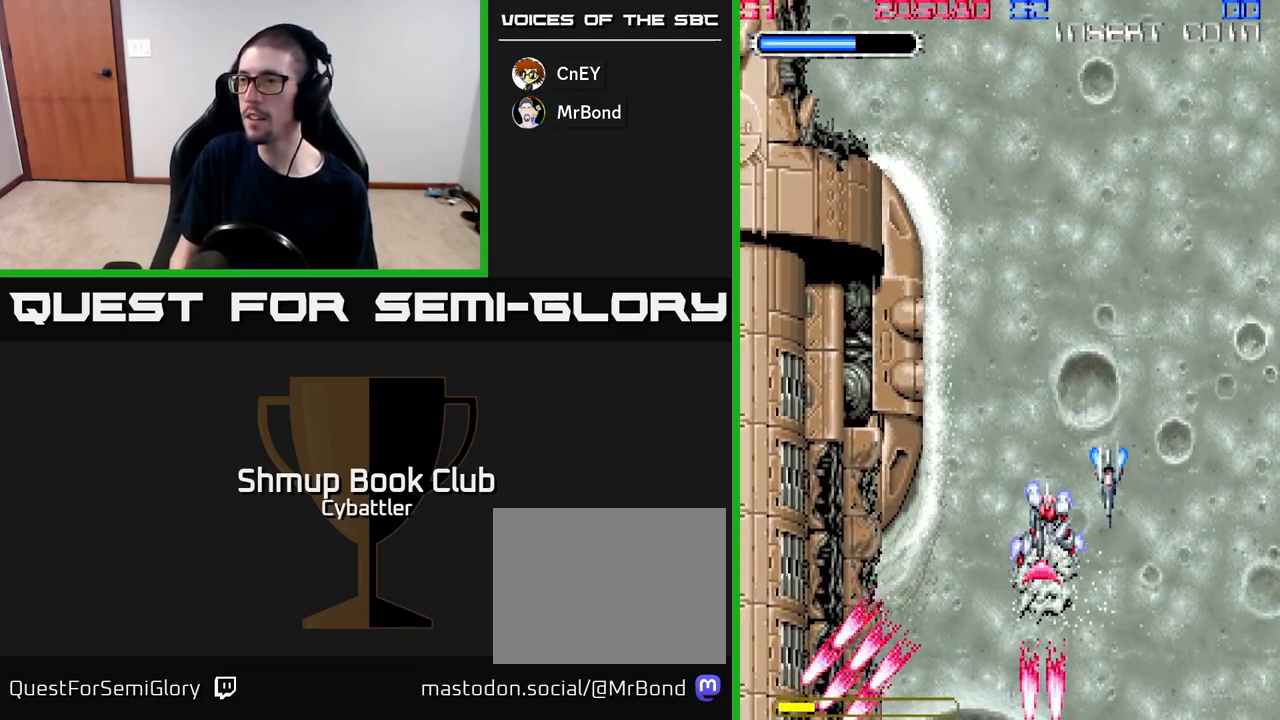
{"buttons": ["DPAD_UP", "DPAD_RIGHT"], "right_stick": "center", "events": [[150, "DPAD_UP", "down"], [400, "DPAD_RIGHT", "down"]]}
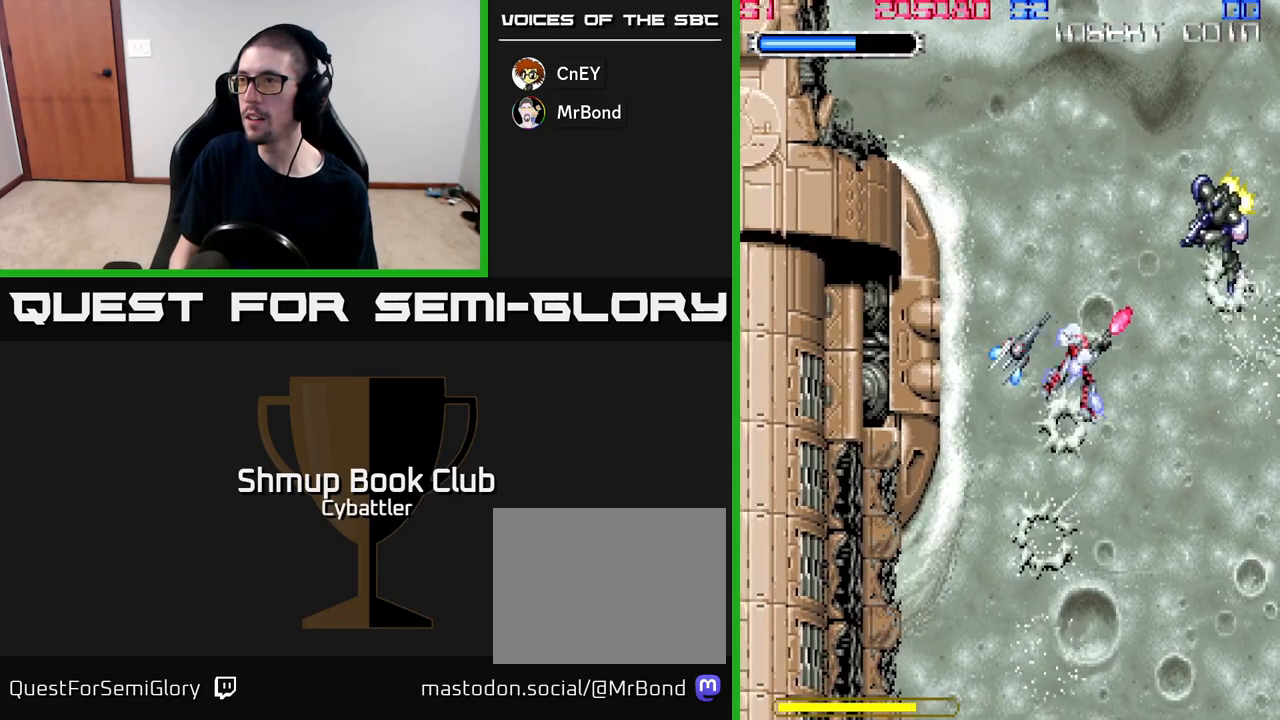
{"buttons": ["DPAD_LEFT"], "right_stick": "center", "events": [[100, "X", "down"], [183, "X", "up"], [217, "DPAD_UP", "up"], [233, "DPAD_RIGHT", "up"], [417, "DPAD_LEFT", "down"]]}
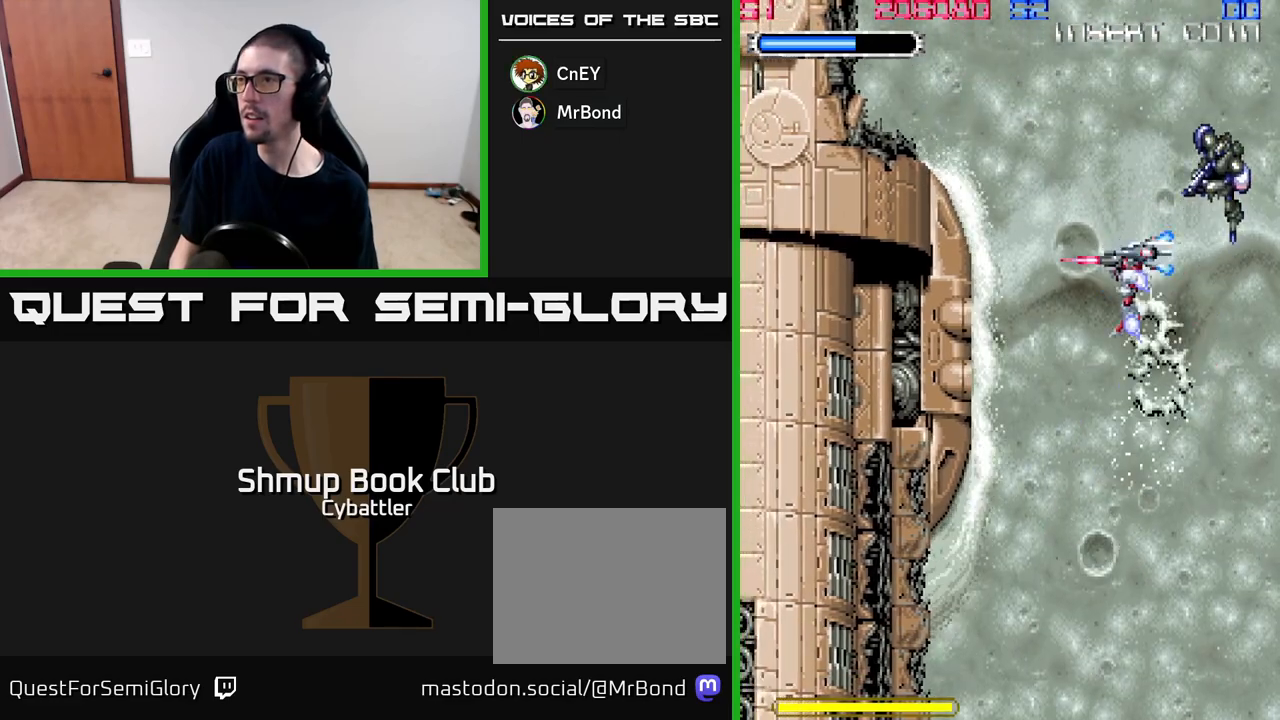
{"buttons": [], "right_stick": "center", "events": [[133, "DPAD_UP", "down"], [150, "DPAD_LEFT", "up"], [183, "DPAD_UP", "up"], [417, "DPAD_RIGHT", "down"], [500, "DPAD_RIGHT", "up"]]}
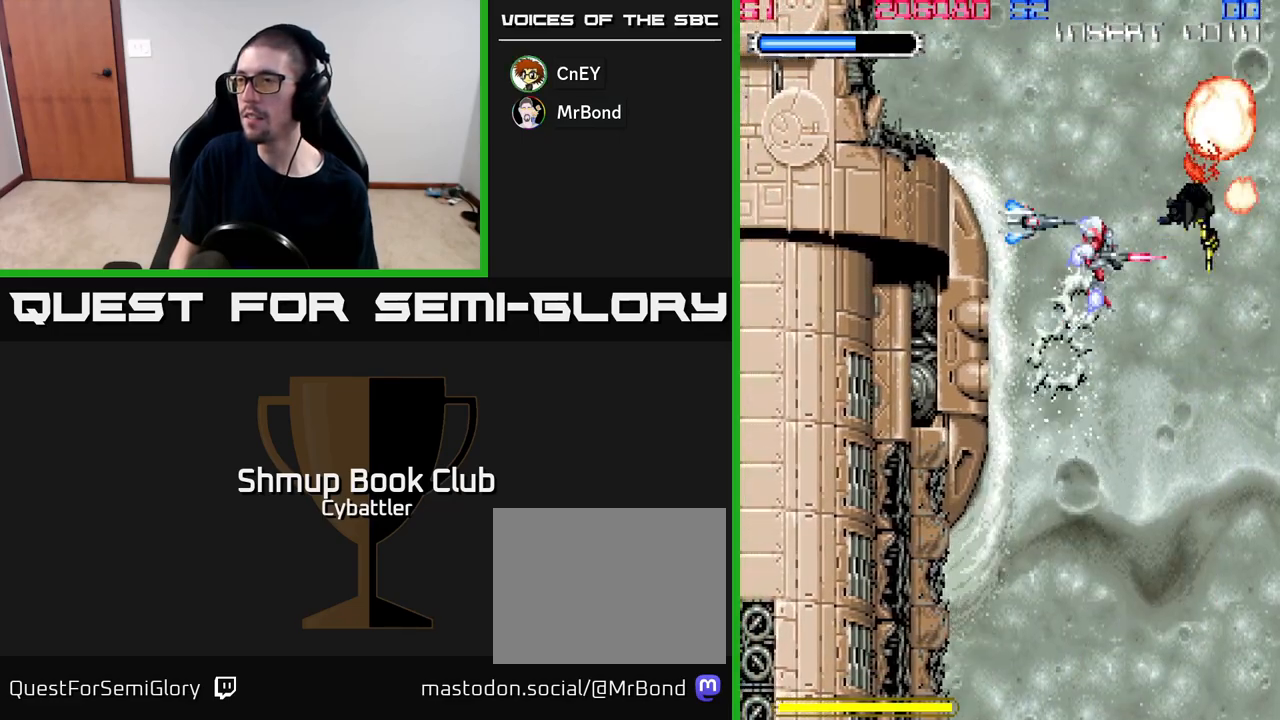
{"buttons": [], "right_stick": "center", "events": []}
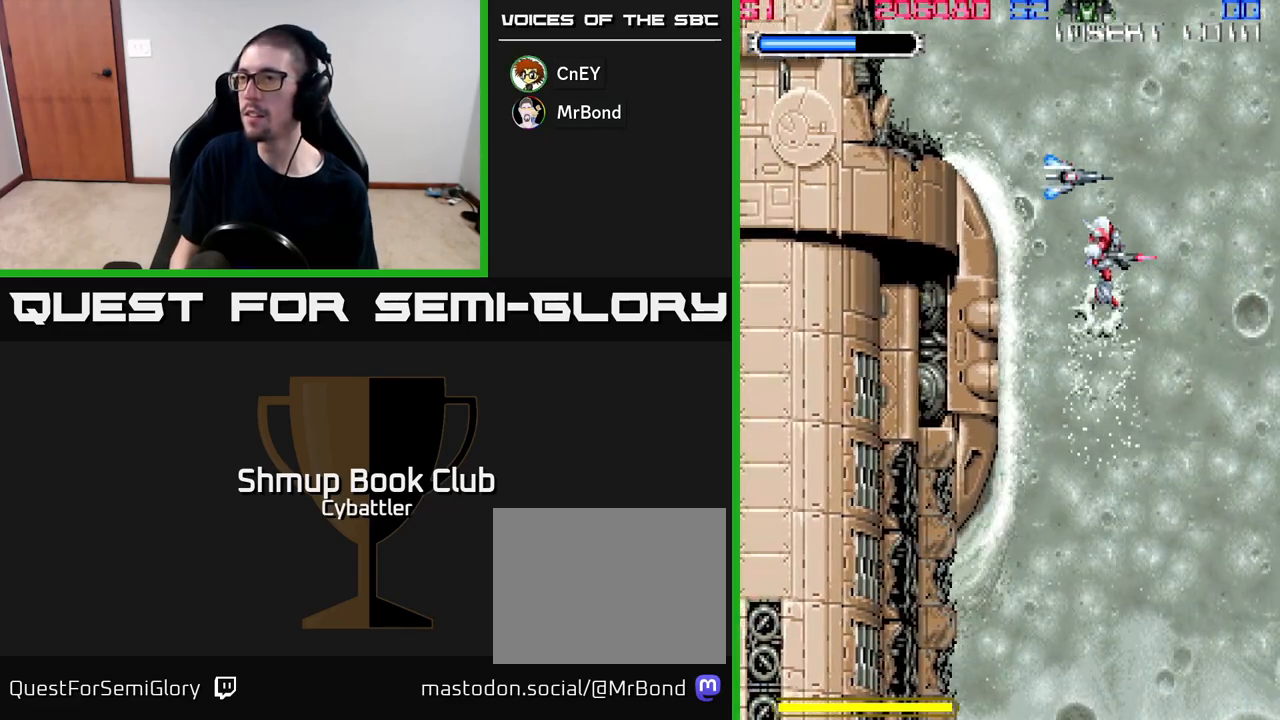
{"buttons": ["X"], "right_stick": "center", "events": [[333, "DPAD_UP", "down"], [433, "X", "down"], [483, "DPAD_UP", "up"]]}
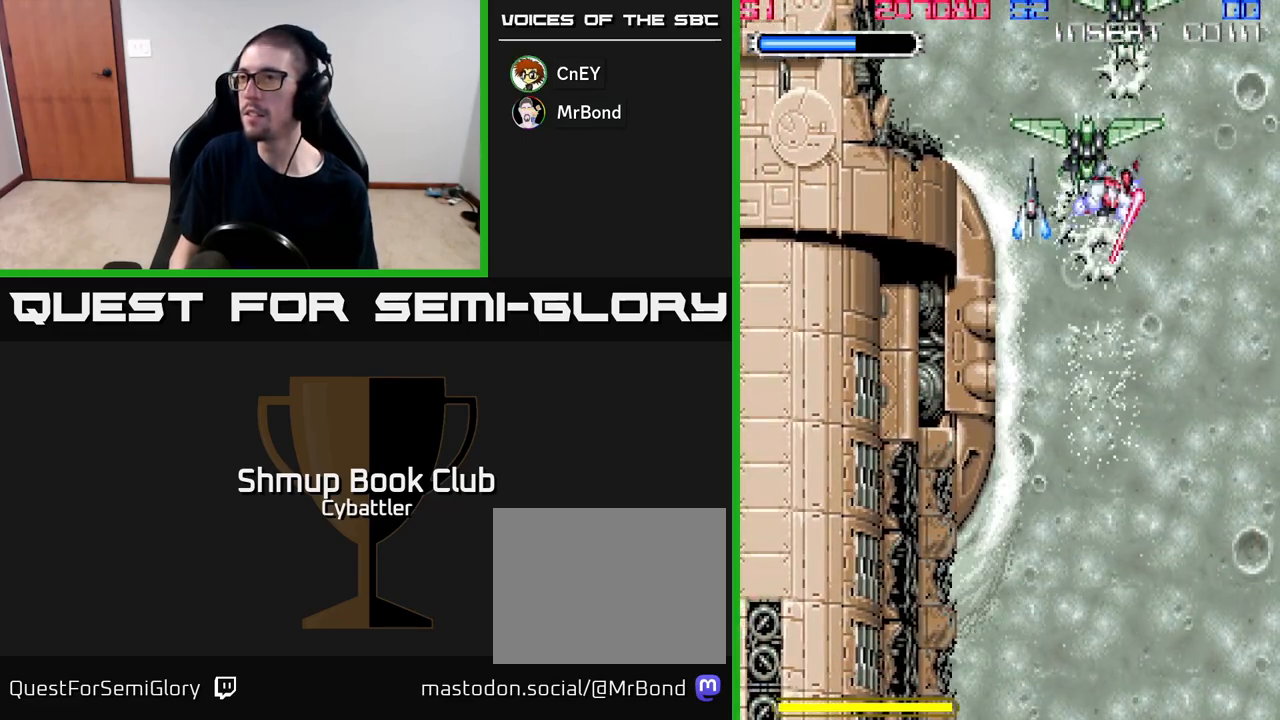
{"buttons": [], "right_stick": "center", "events": [[17, "X", "up"], [67, "DPAD_DOWN", "down"], [267, "DPAD_DOWN", "up"], [333, "DPAD_UP", "down"], [417, "X", "down"], [450, "DPAD_UP", "up"], [483, "X", "up"]]}
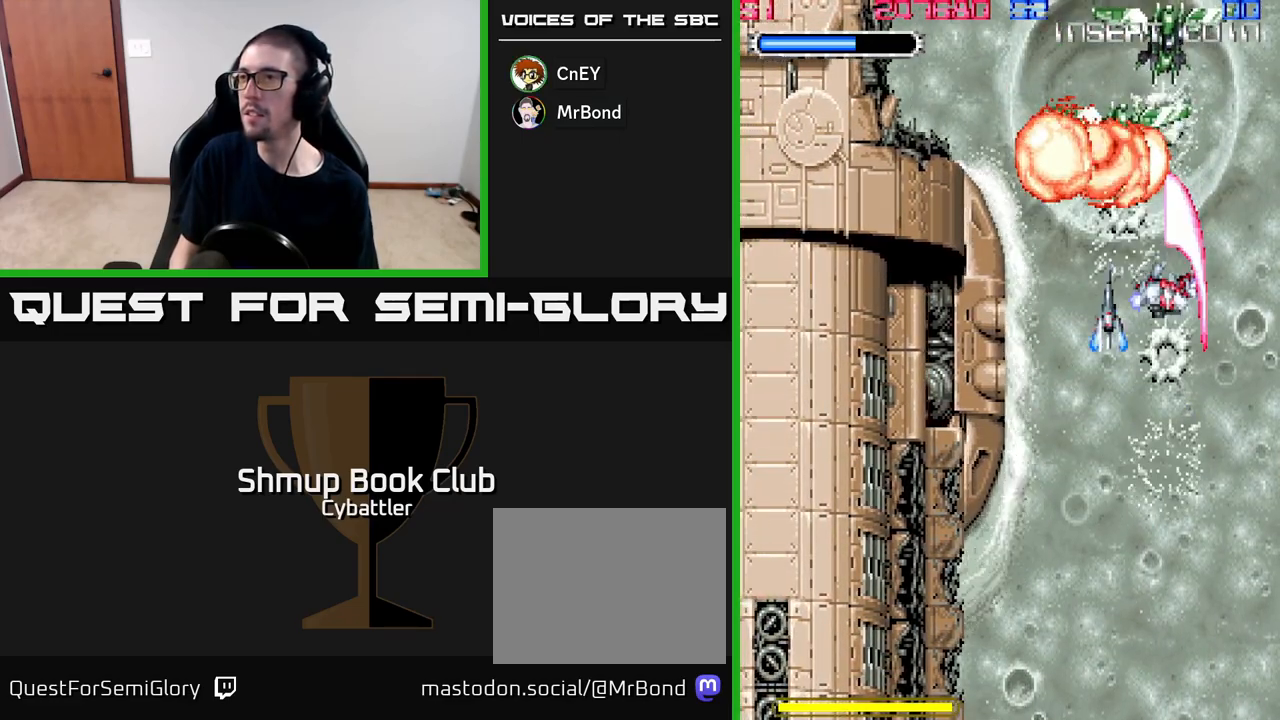
{"buttons": ["X", "DPAD_UP"], "right_stick": "center", "events": [[217, "DPAD_UP", "down"], [467, "X", "down"]]}
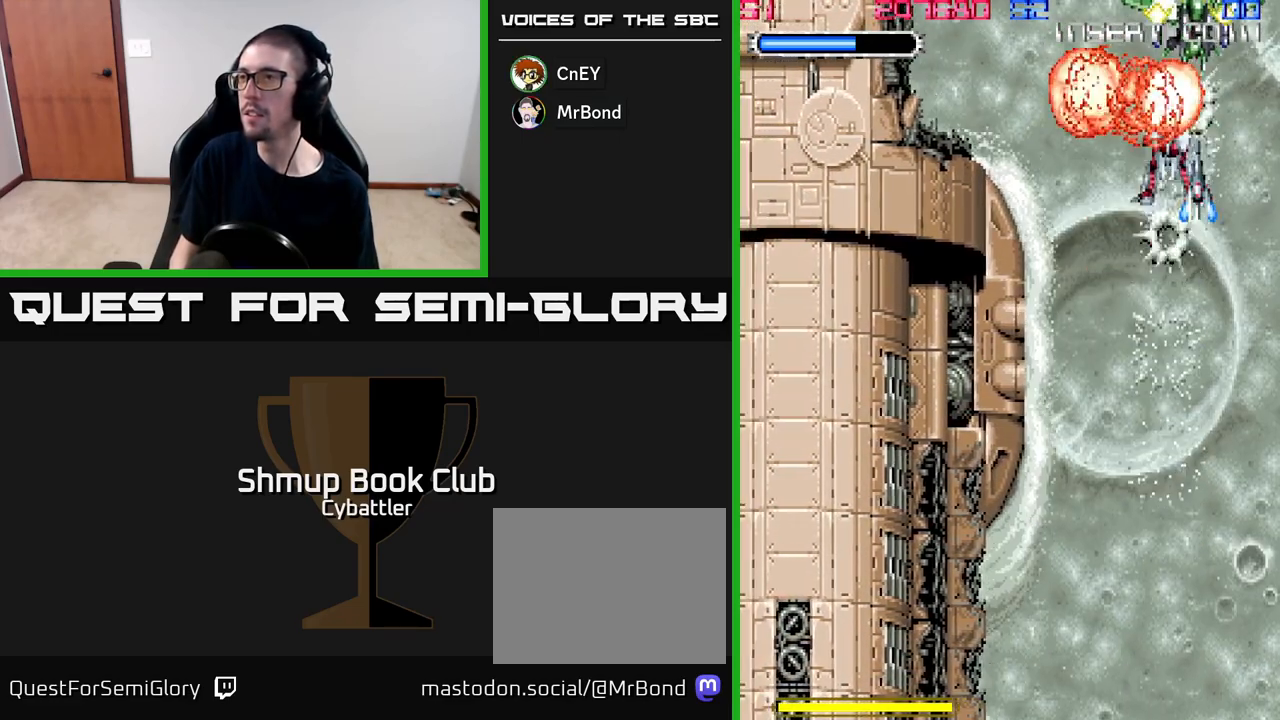
{"buttons": [], "right_stick": "center", "events": [[67, "DPAD_UP", "up"], [67, "X", "up"], [133, "DPAD_DOWN", "down"], [150, "DPAD_LEFT", "down"], [233, "DPAD_LEFT", "up"], [500, "DPAD_DOWN", "up"]]}
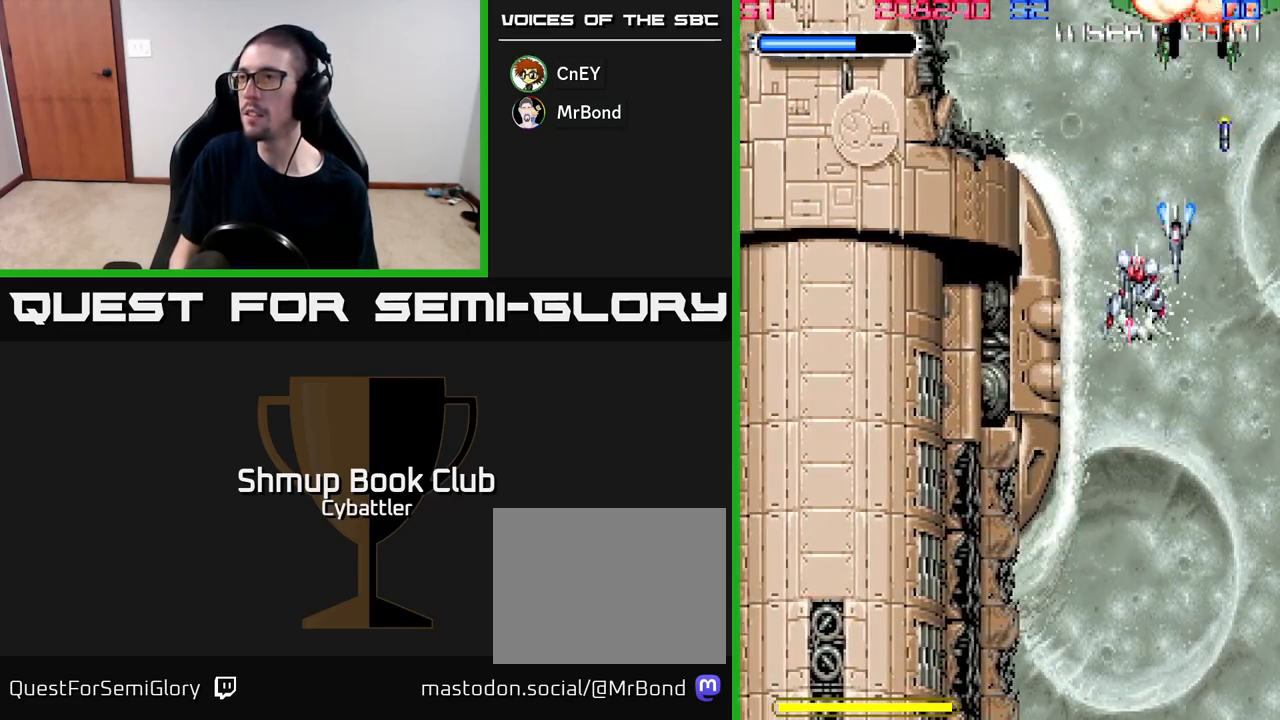
{"buttons": ["DPAD_RIGHT"], "right_stick": "center", "events": [[33, "DPAD_LEFT", "down"], [100, "DPAD_UP", "down"], [150, "DPAD_LEFT", "up"], [267, "DPAD_RIGHT", "down"], [383, "DPAD_UP", "up"]]}
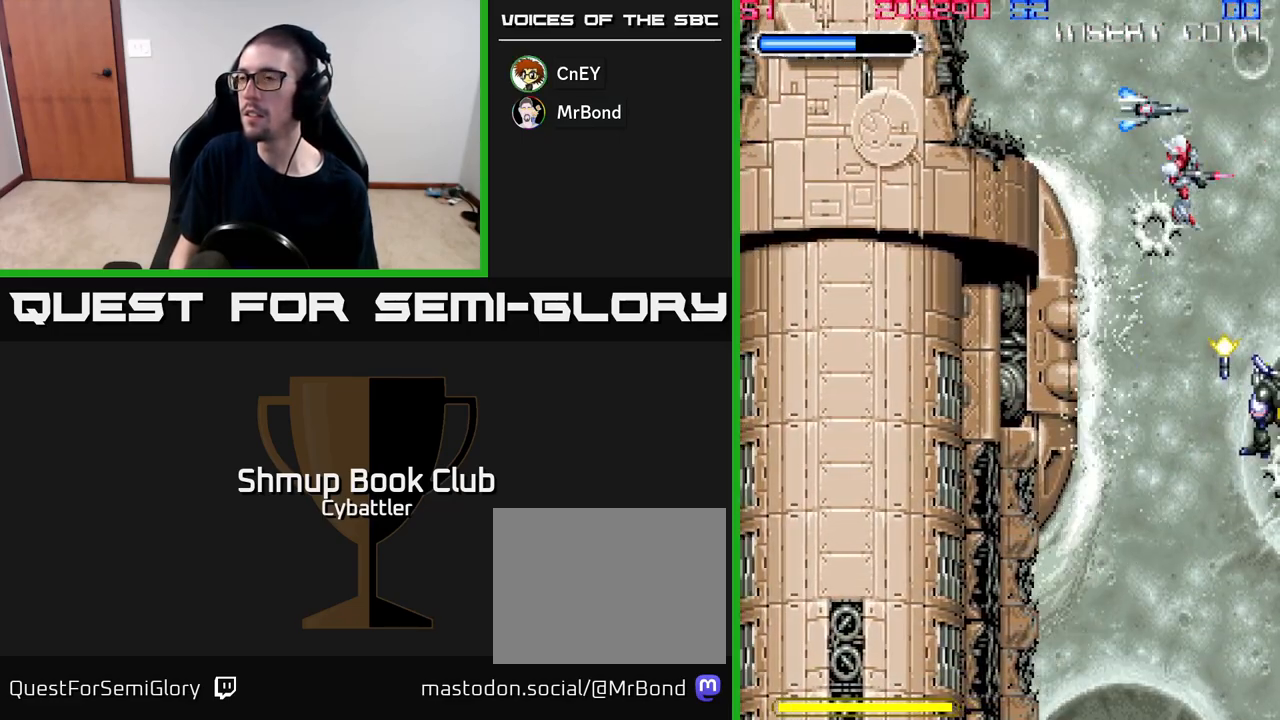
{"buttons": ["DPAD_UP"], "right_stick": "center", "events": [[100, "DPAD_DOWN", "down"], [117, "DPAD_RIGHT", "up"], [300, "A", "down"], [417, "DPAD_DOWN", "up"], [450, "A", "up"], [500, "DPAD_UP", "down"]]}
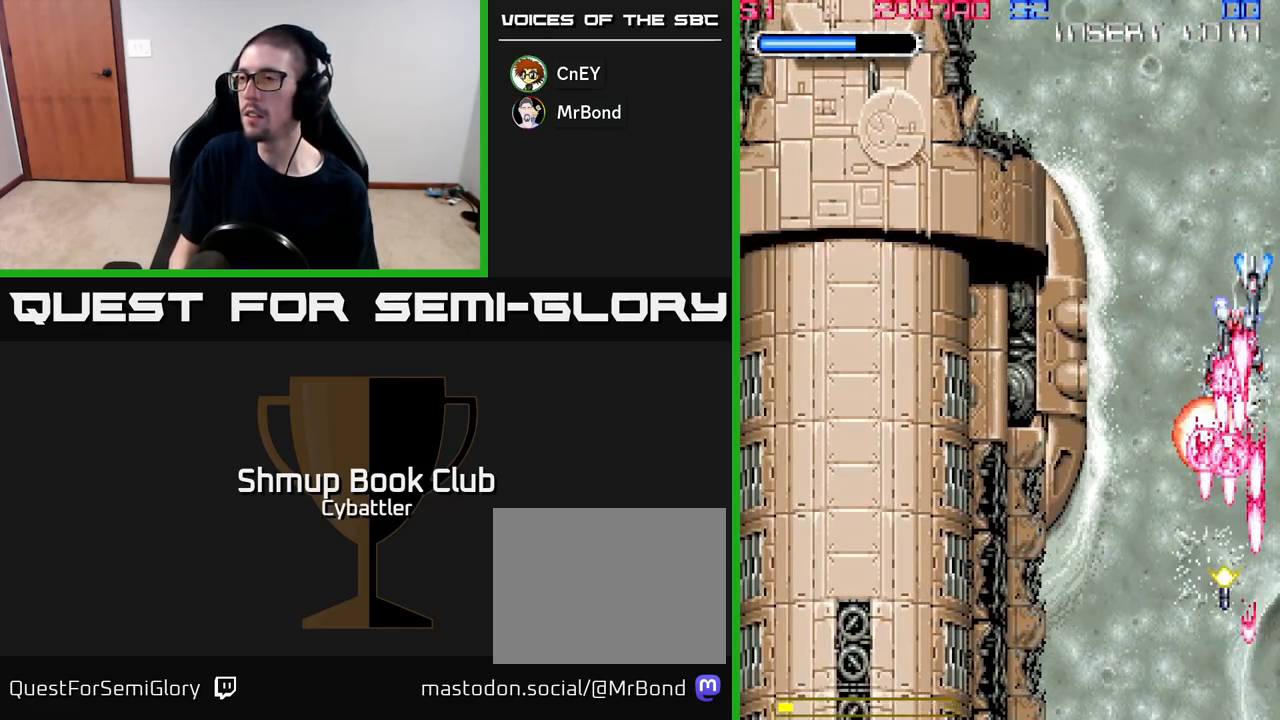
{"buttons": ["DPAD_LEFT"], "right_stick": "center", "events": [[83, "DPAD_LEFT", "down"], [117, "DPAD_UP", "up"], [183, "DPAD_DOWN", "down"], [200, "DPAD_LEFT", "up"], [417, "DPAD_LEFT", "down"], [433, "DPAD_DOWN", "up"]]}
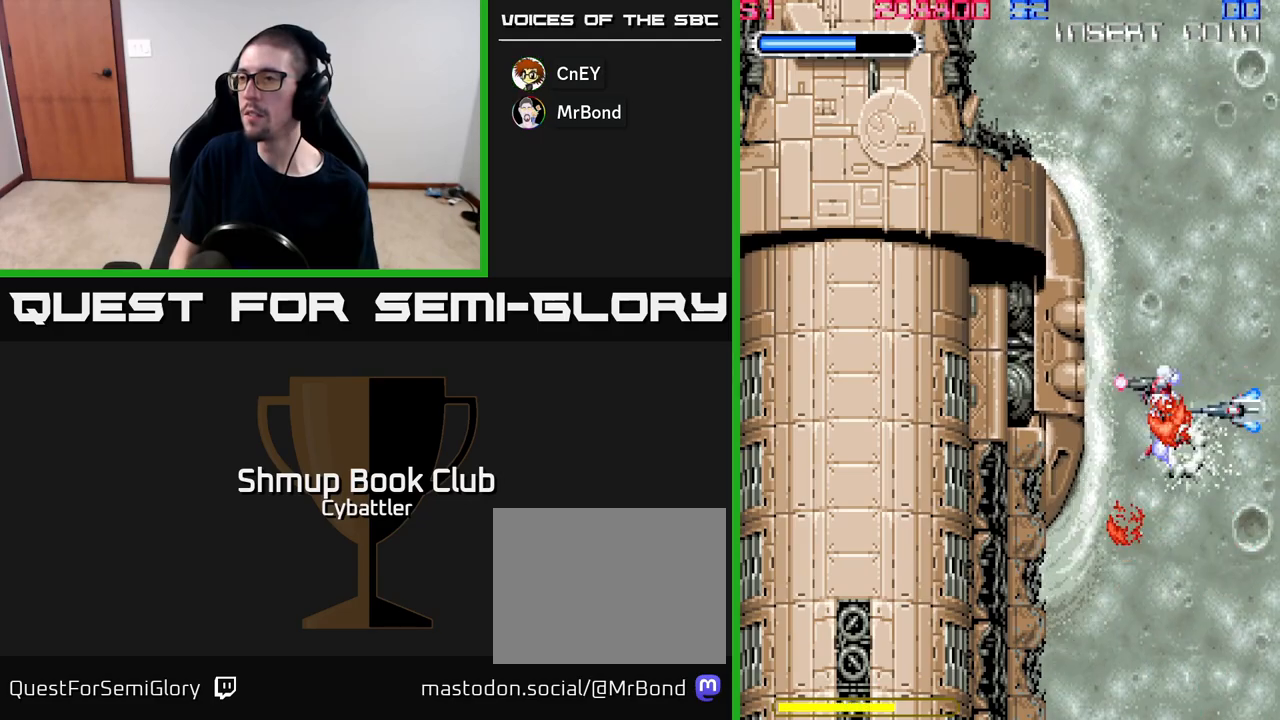
{"buttons": [], "right_stick": "center", "events": [[50, "DPAD_LEFT", "up"], [100, "DPAD_UP", "down"], [267, "DPAD_UP", "up"]]}
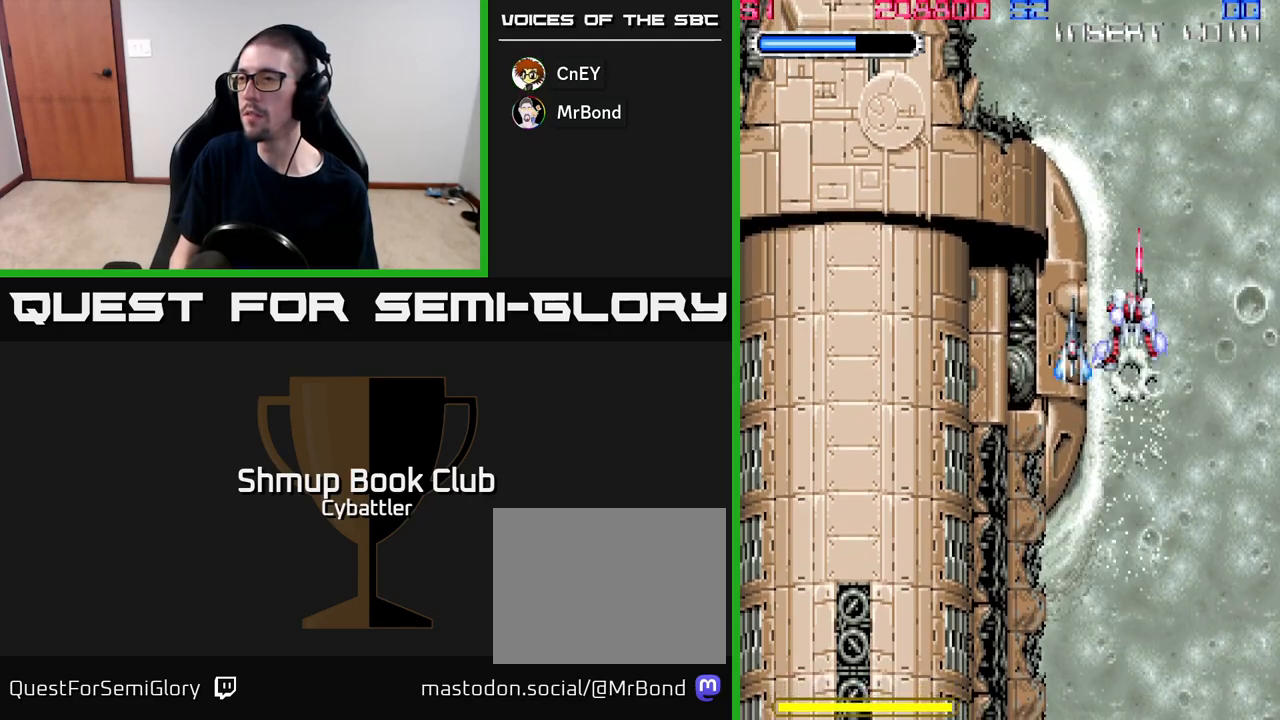
{"buttons": ["DPAD_RIGHT"], "right_stick": "center", "events": [[433, "DPAD_RIGHT", "down"]]}
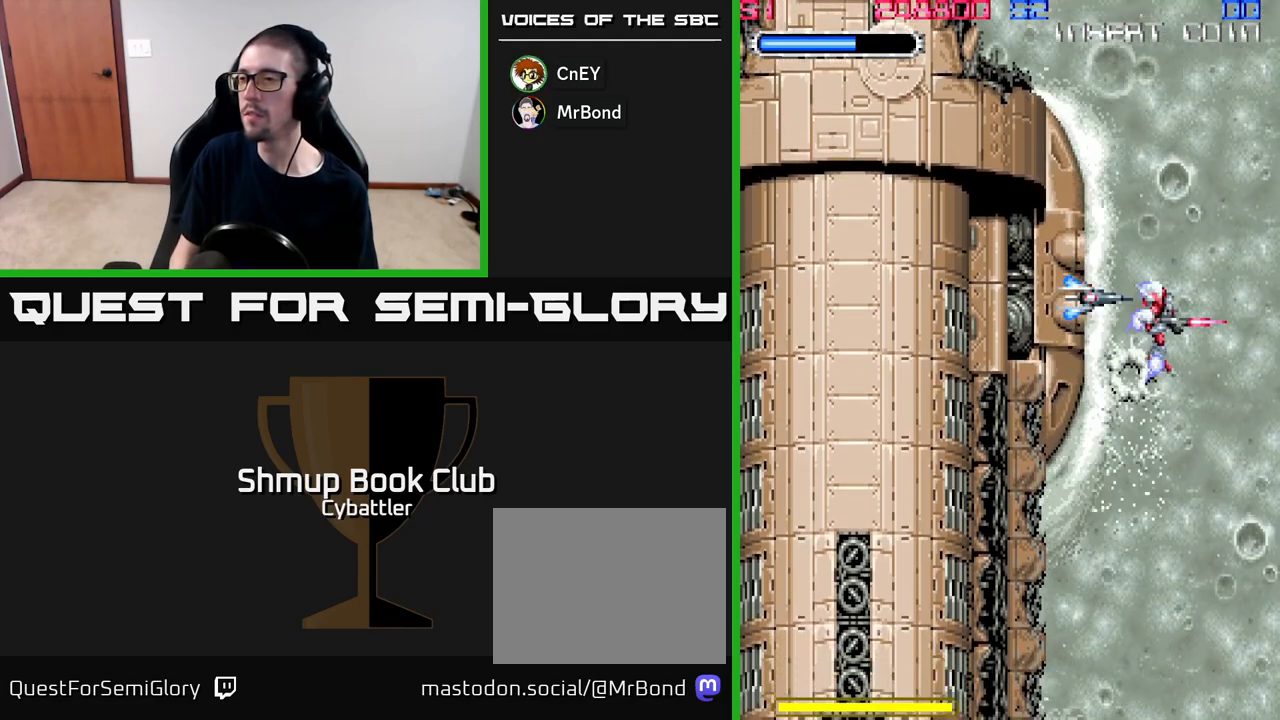
{"buttons": [], "right_stick": "center", "events": [[133, "DPAD_RIGHT", "up"]]}
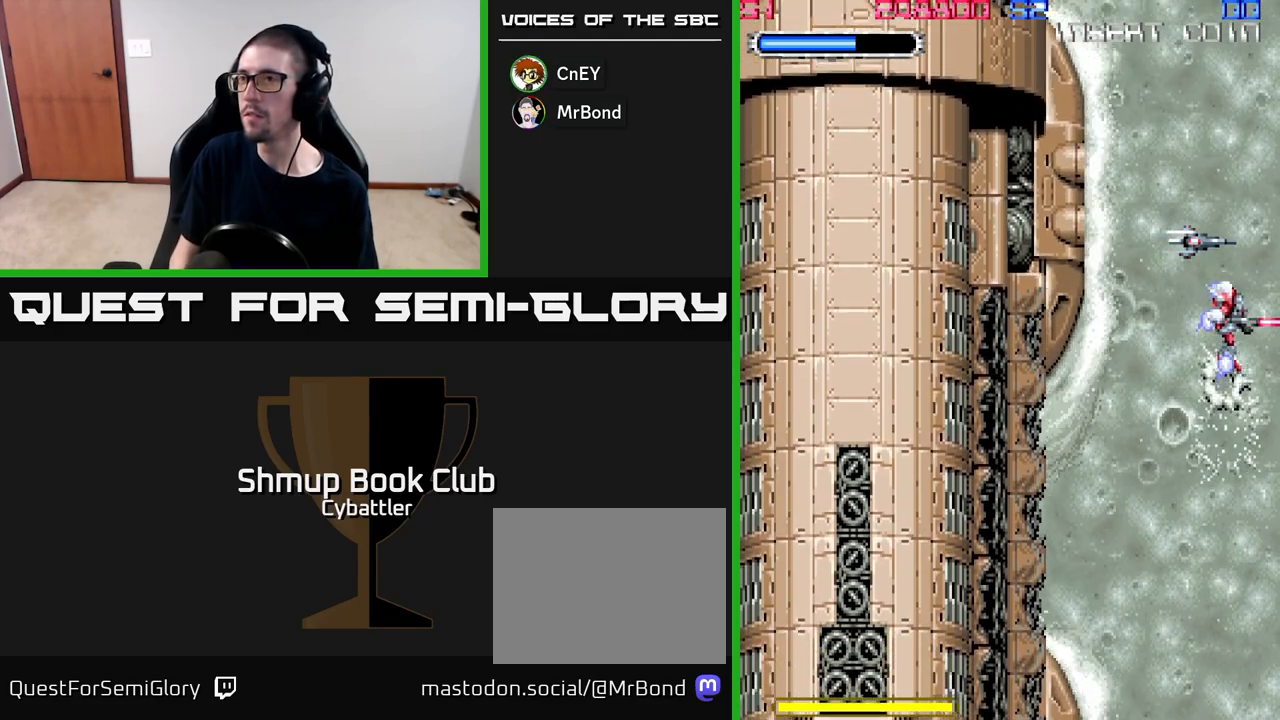
{"buttons": ["A"], "right_stick": "center", "events": [[183, "DPAD_DOWN", "down"], [183, "DPAD_LEFT", "down"], [283, "A", "down"], [383, "DPAD_LEFT", "up"], [467, "DPAD_DOWN", "up"]]}
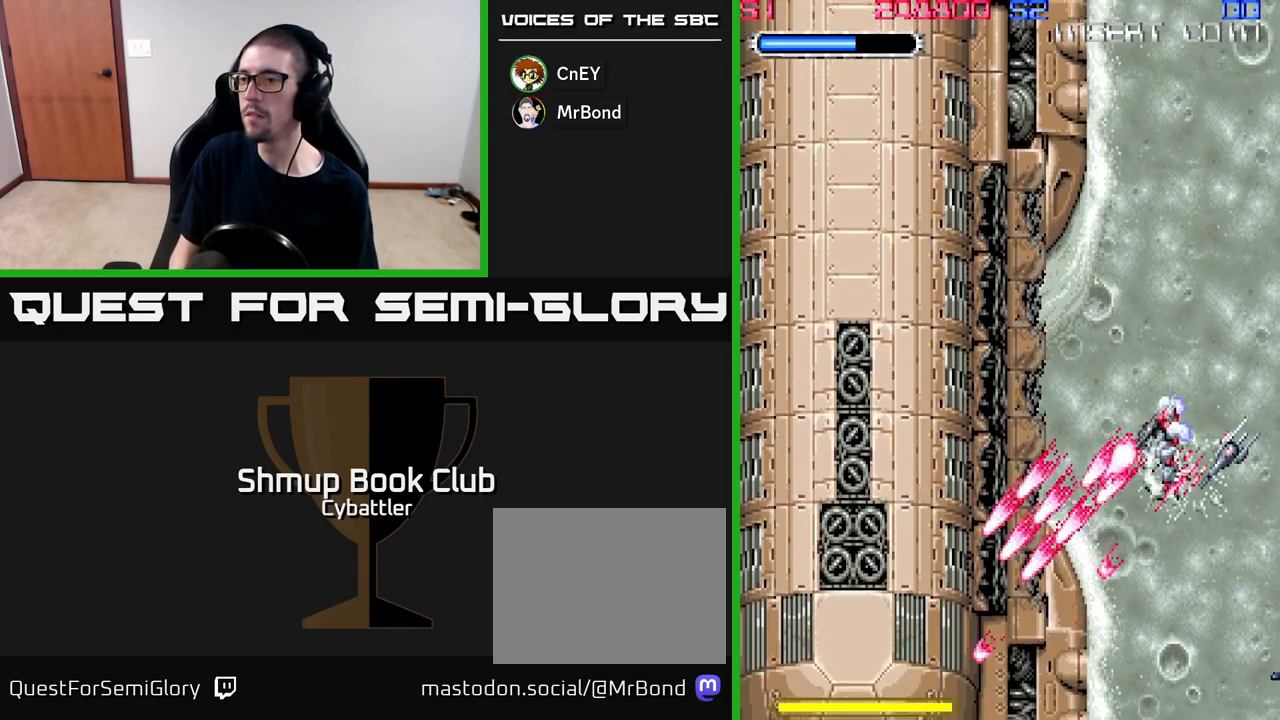
{"buttons": ["A", "DPAD_UP", "DPAD_LEFT"], "right_stick": "center", "events": [[33, "DPAD_RIGHT", "down"], [117, "DPAD_RIGHT", "up"], [150, "DPAD_UP", "down"], [267, "DPAD_LEFT", "down"]]}
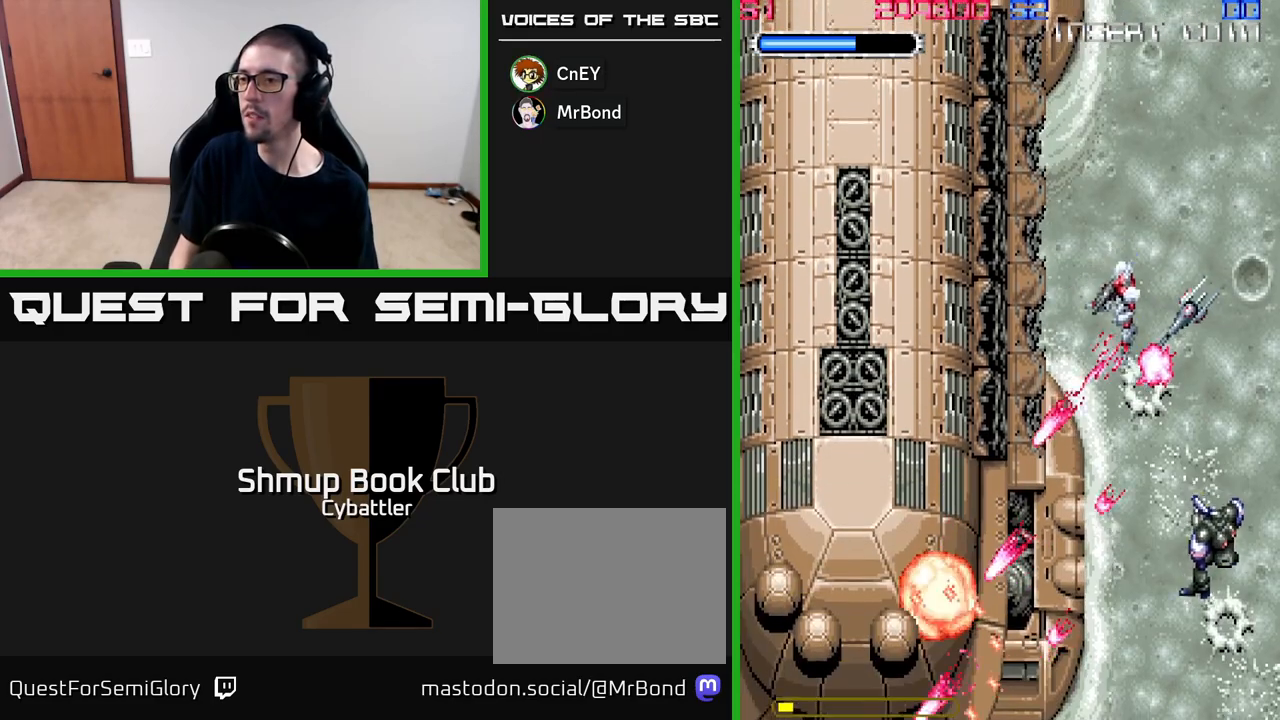
{"buttons": ["DPAD_DOWN"], "right_stick": "center"}
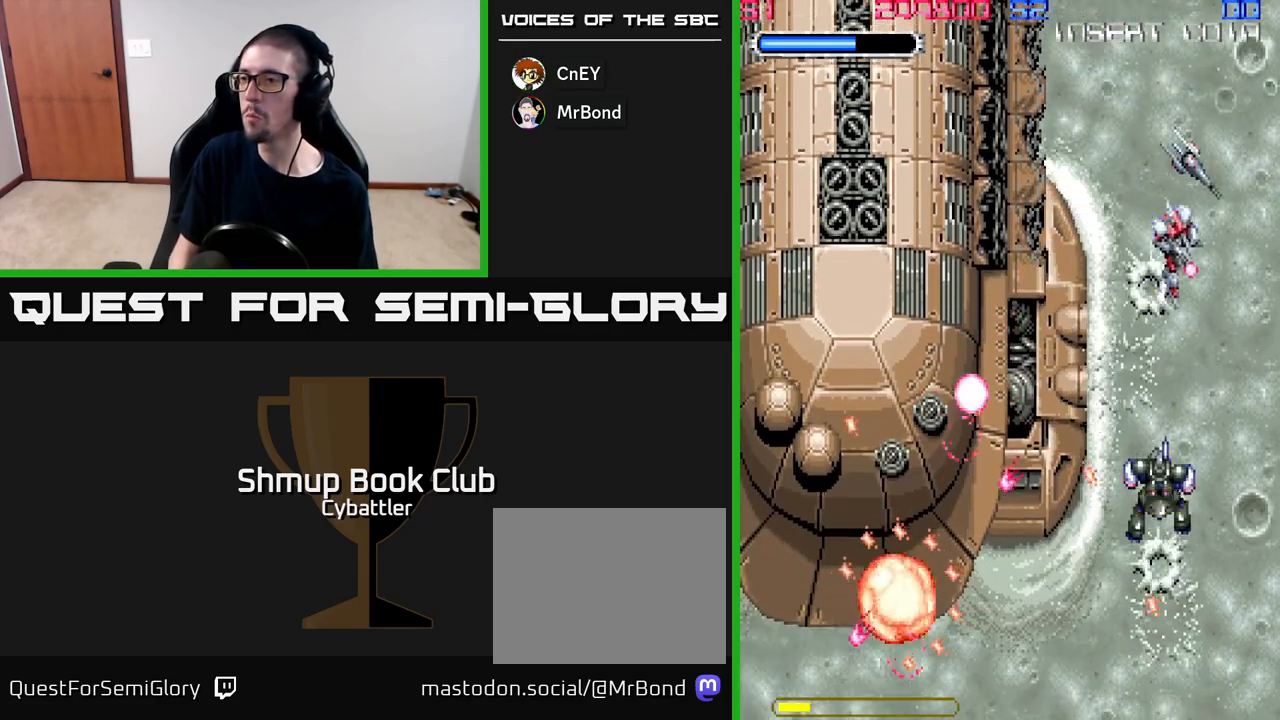
{"buttons": ["DPAD_DOWN", "DPAD_RIGHT"], "right_stick": "center", "events": [[67, "DPAD_LEFT", "down"], [167, "X", "down"], [217, "DPAD_LEFT", "up"], [250, "DPAD_RIGHT", "down"], [300, "X", "up"], [367, "X", "down"], [483, "X", "up"]]}
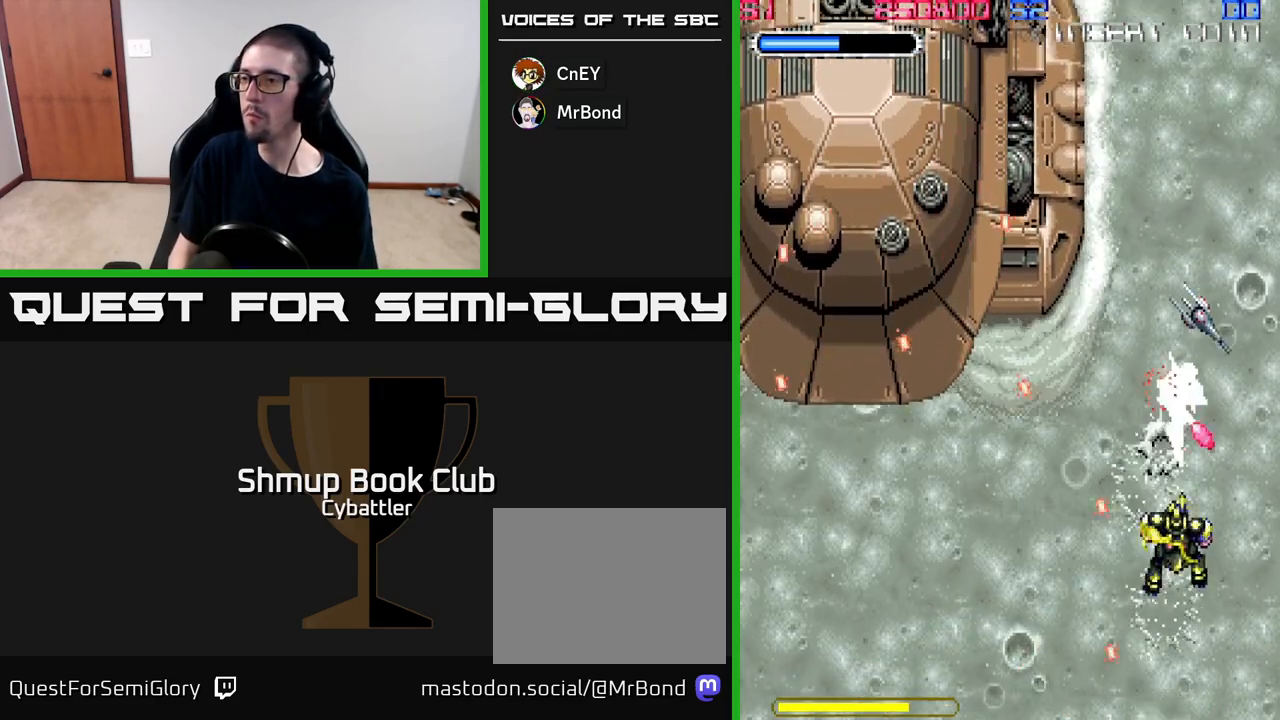
{"buttons": ["A", "DPAD_UP", "DPAD_LEFT"], "right_stick": "center", "events": [[33, "X", "down"], [67, "DPAD_RIGHT", "up"], [167, "X", "up"], [200, "DPAD_DOWN", "up"], [233, "DPAD_LEFT", "down"], [267, "DPAD_UP", "down"], [467, "A", "down"]]}